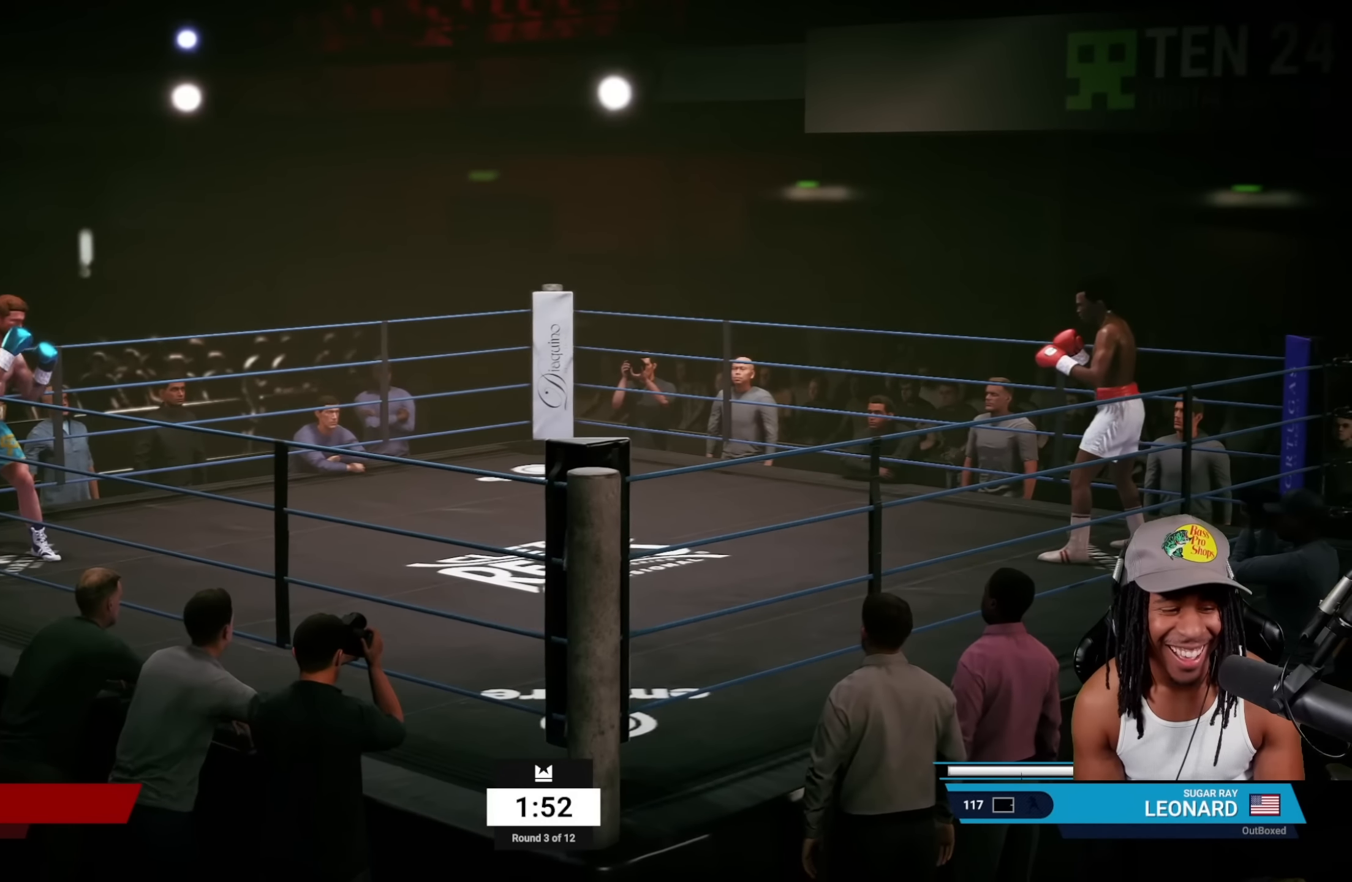
Gameplay with a controller (PlayStation layout); each line is a JSON object with the inputs held at the frame after it. "events" lists button and stick changes between this image and that frame as [ms after this image, input, new state], when the widget could be followed in between. Not read: L1 right_stick.
{"buttons": [], "left_stick": "left", "events": []}
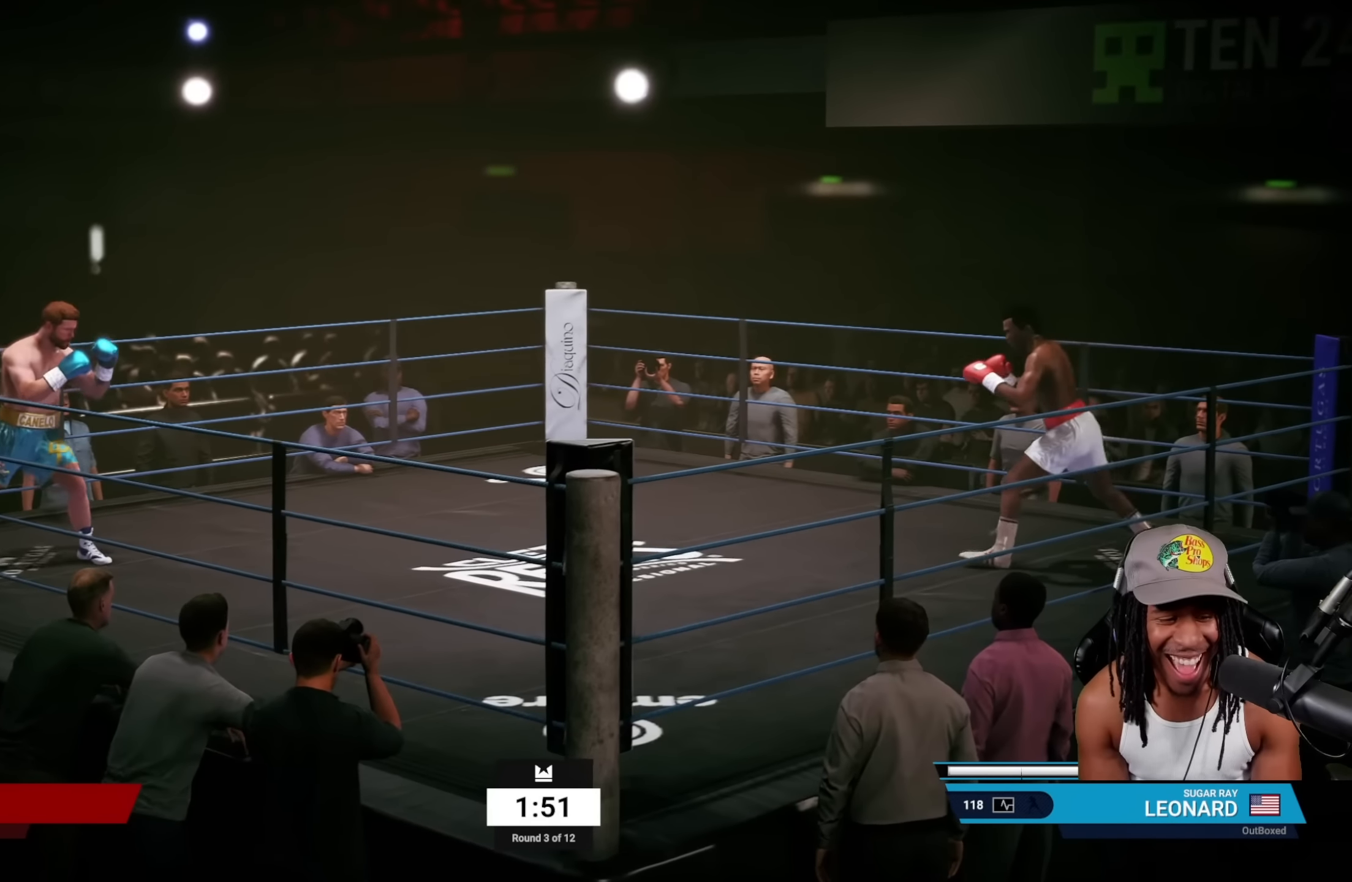
{"buttons": [], "left_stick": "left", "events": []}
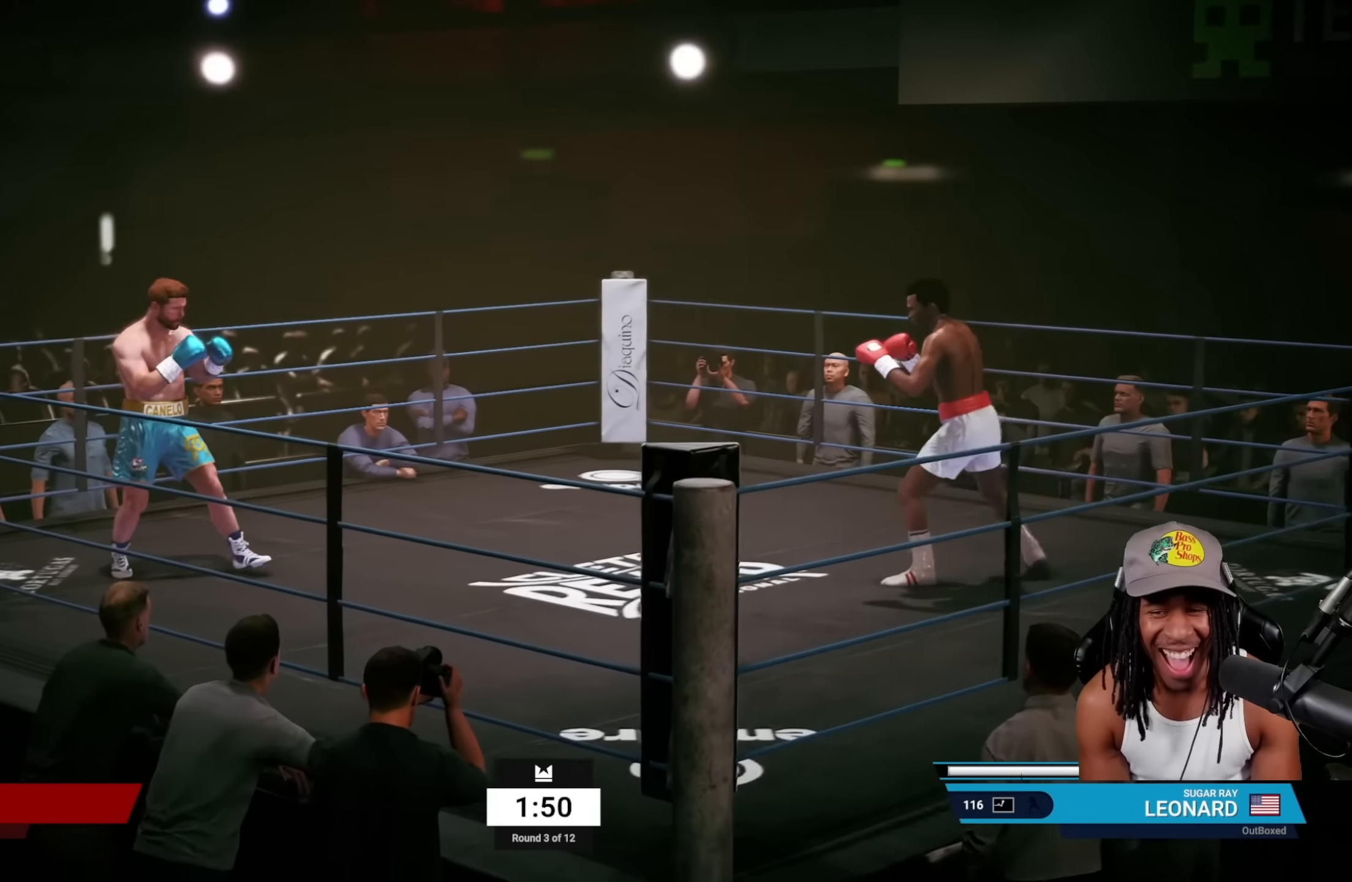
{"buttons": [], "left_stick": "center", "events": [[500, "left_stick", "center"]]}
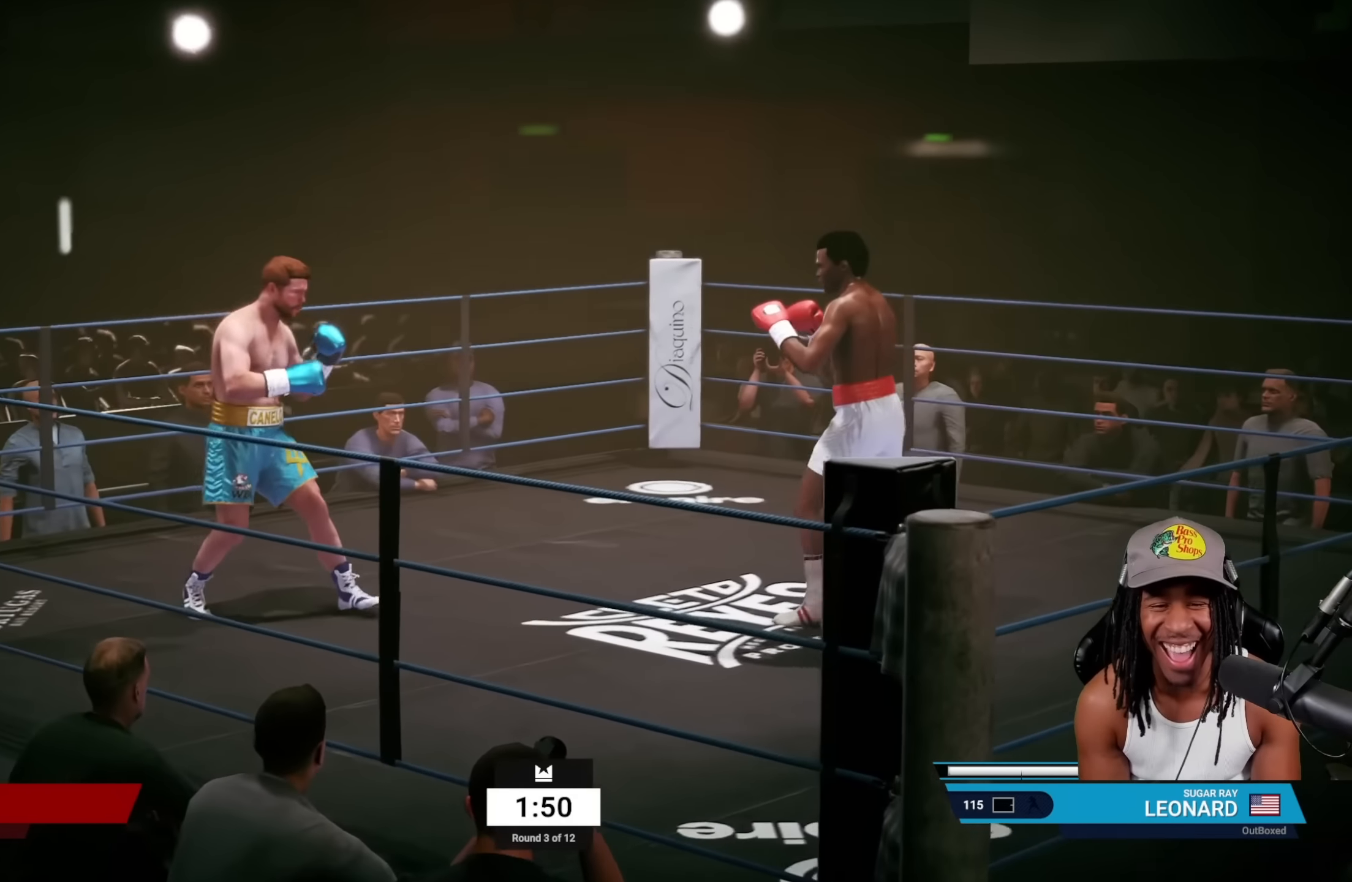
{"buttons": [], "left_stick": "left", "events": [[350, "left_stick", "left"]]}
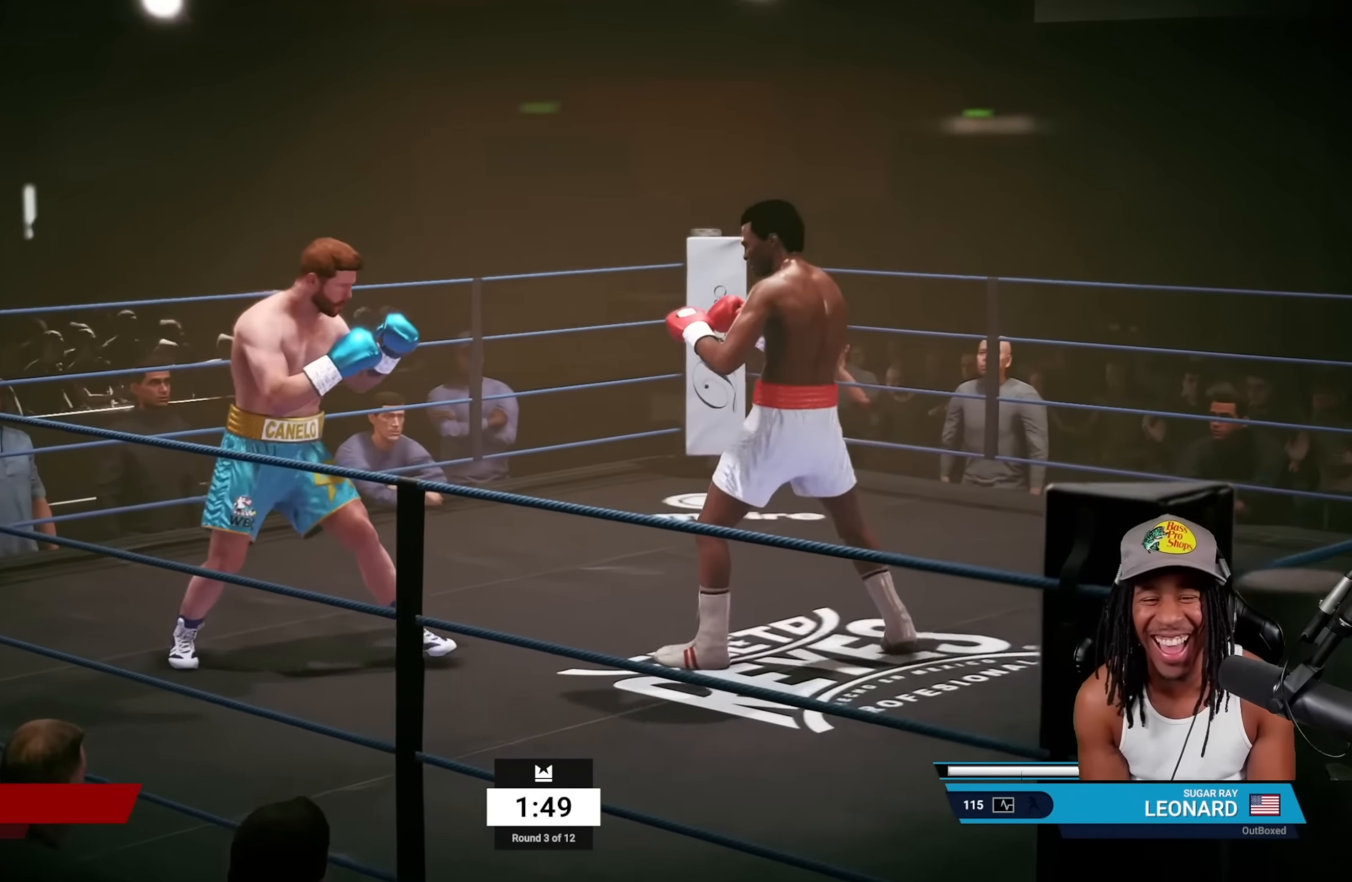
{"buttons": ["CROSS"], "left_stick": "center", "events": [[67, "SQUARE", "down"], [167, "SQUARE", "up"], [267, "left_stick", "center"], [300, "TRIANGLE", "down"], [417, "TRIANGLE", "up"], [500, "CROSS", "down"]]}
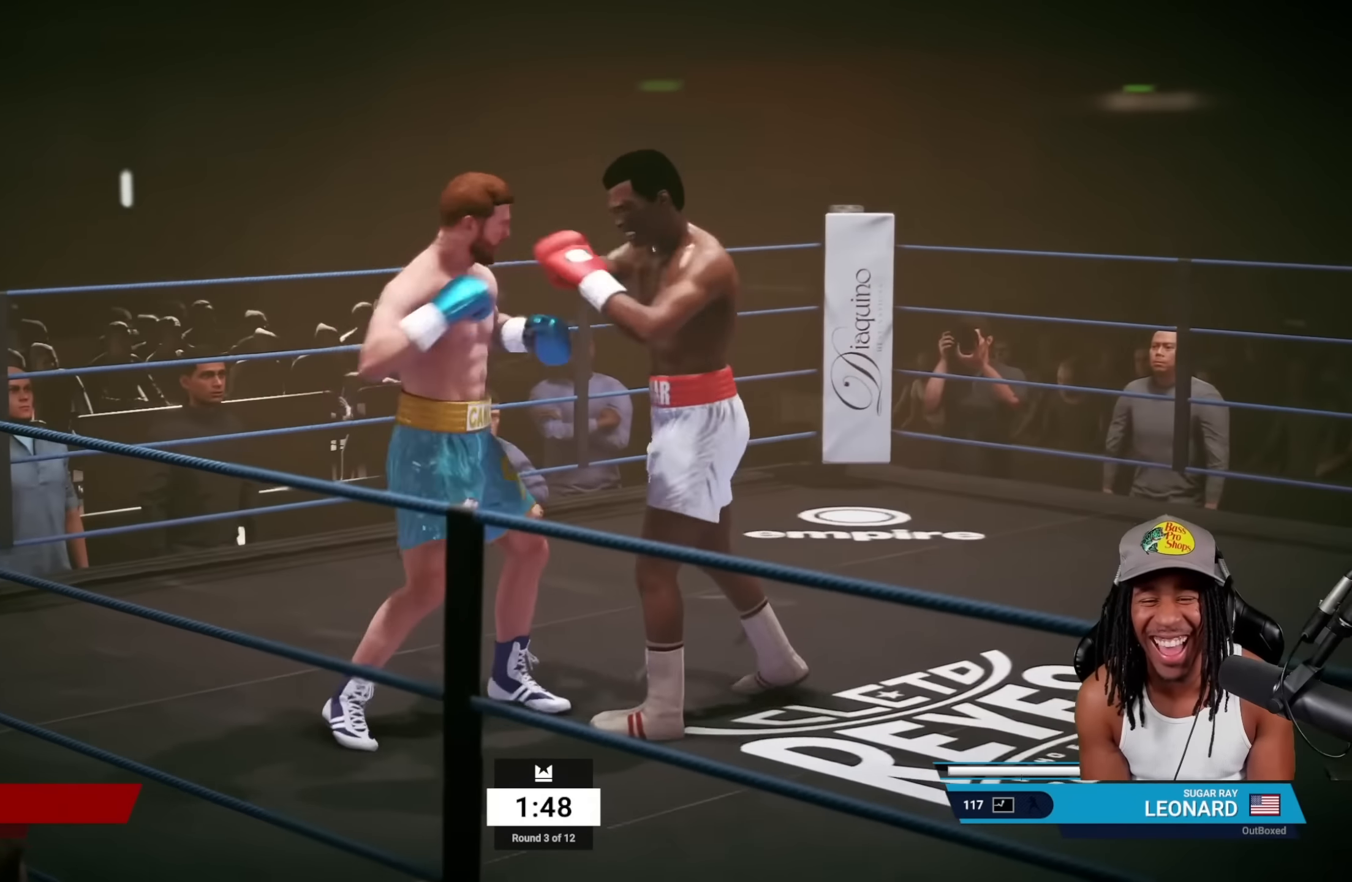
{"buttons": ["L2"], "left_stick": "center", "events": [[134, "CROSS", "up"], [167, "L2", "down"], [200, "R1", "down"], [317, "R1", "up"]]}
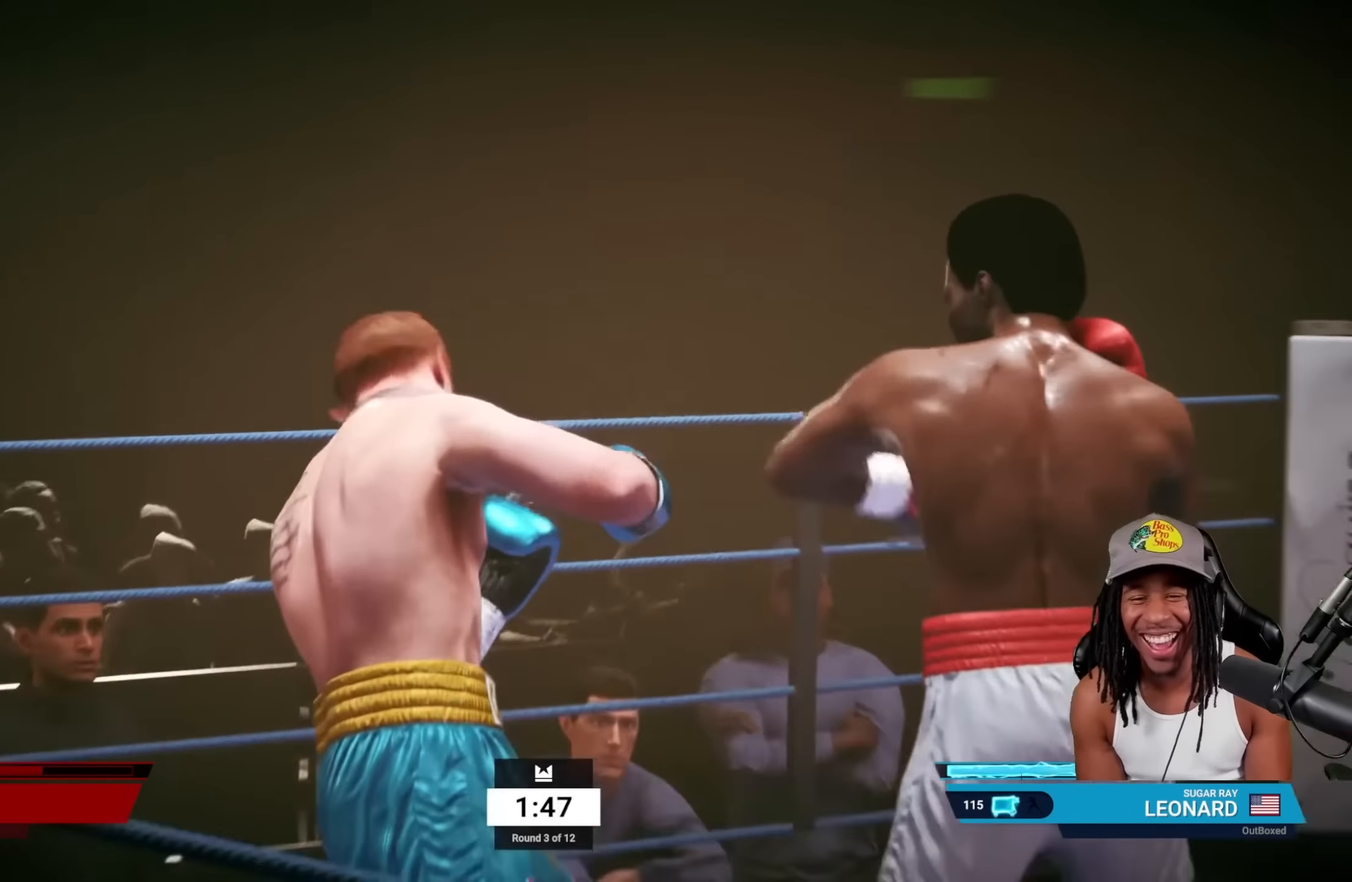
{"buttons": [], "left_stick": "left", "events": [[17, "L2", "up"], [84, "TRIANGLE", "down"], [167, "TRIANGLE", "up"], [167, "left_stick", "left"]]}
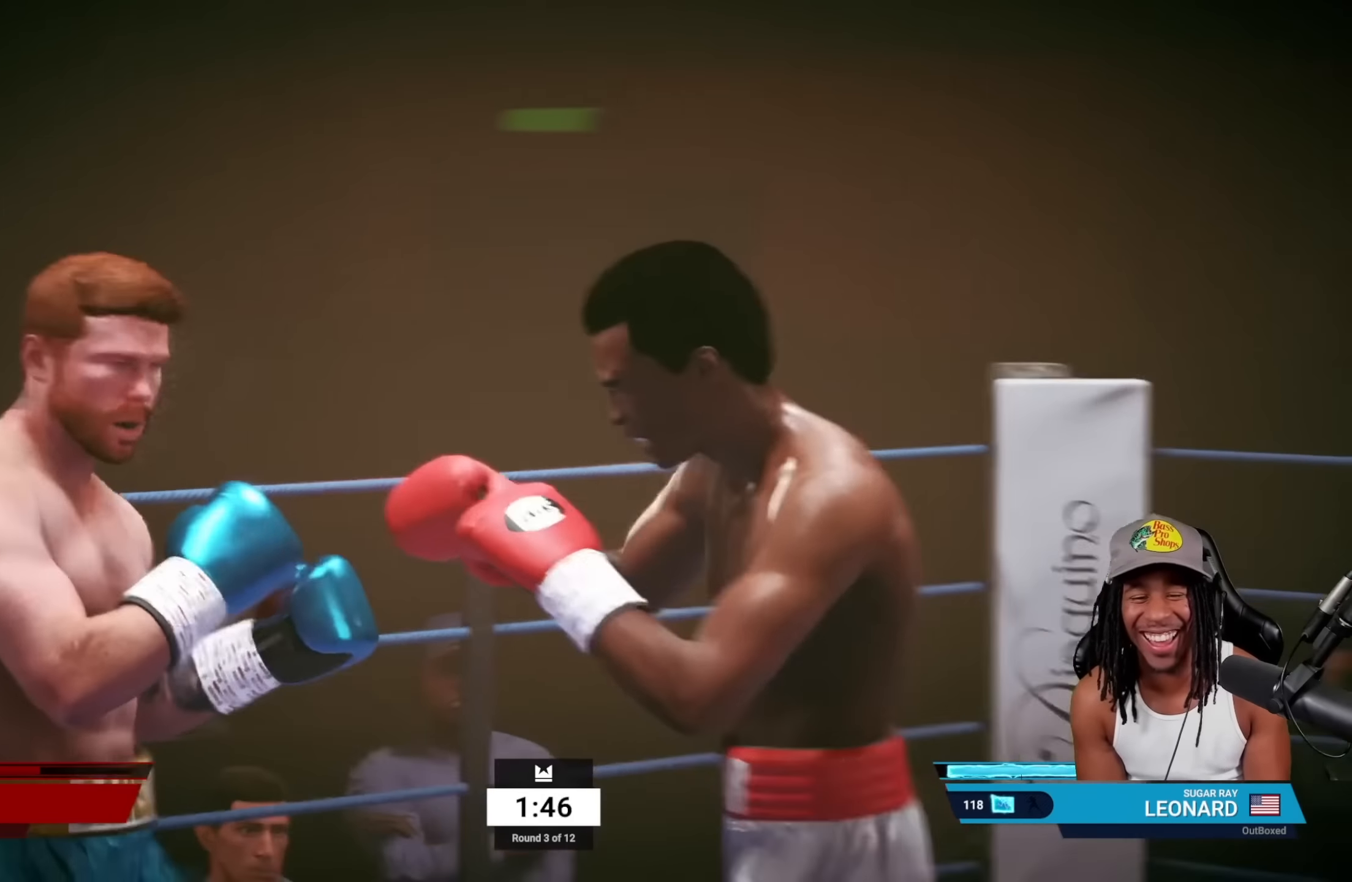
{"buttons": ["L2"], "left_stick": "left", "events": [[134, "L2", "down"], [200, "CROSS", "down"], [467, "CROSS", "up"]]}
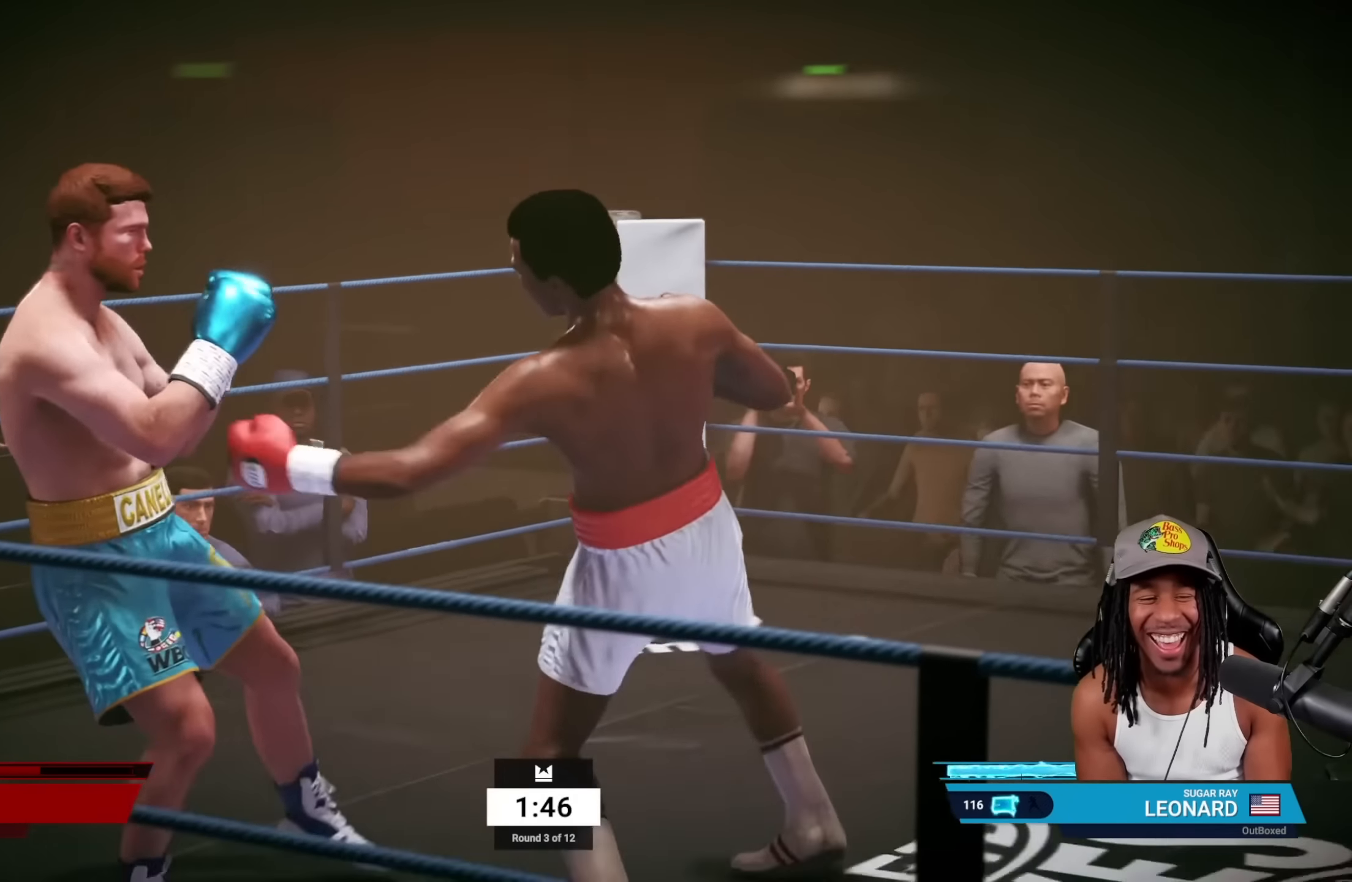
{"buttons": [], "left_stick": "left"}
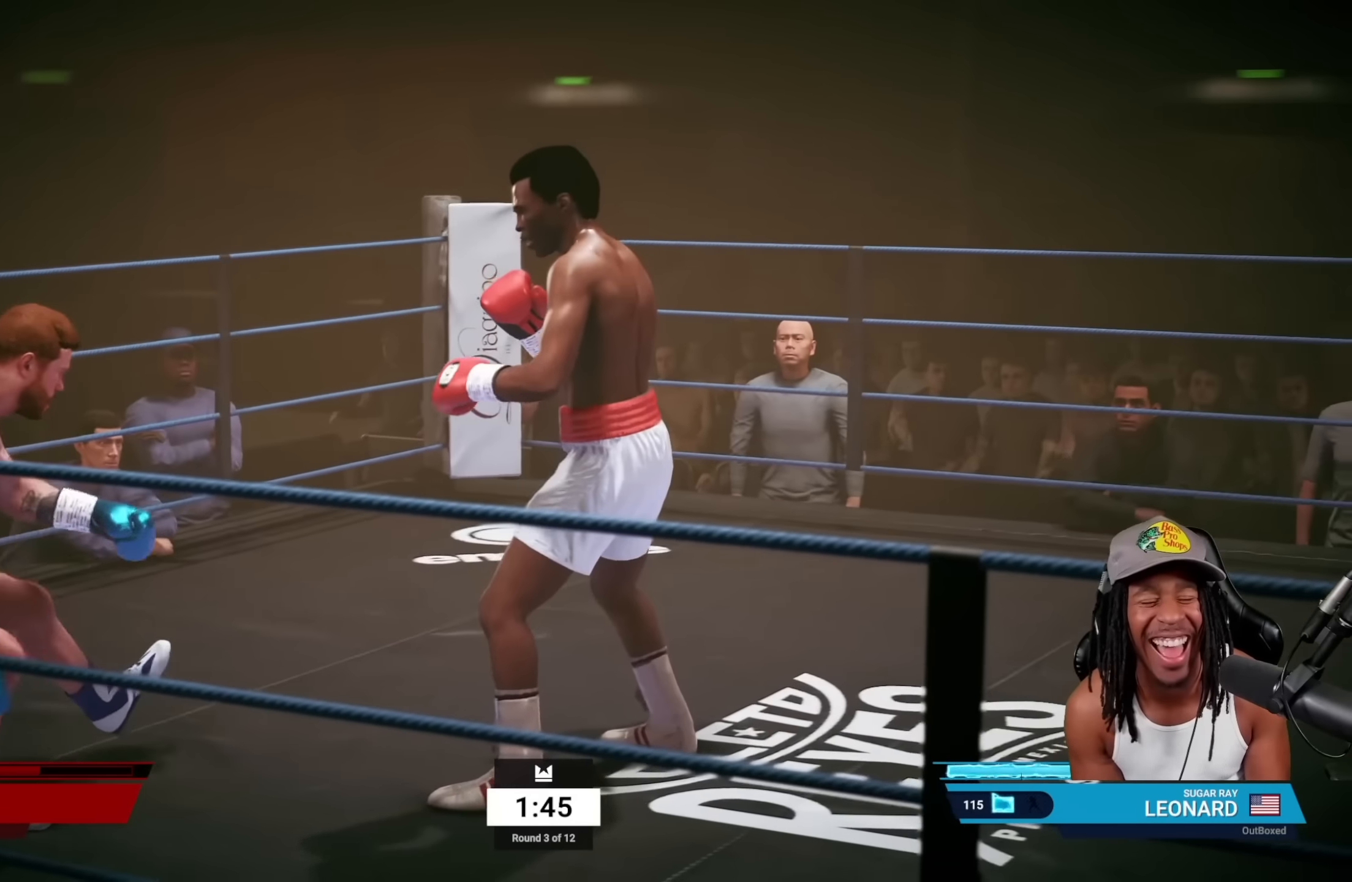
{"buttons": [], "left_stick": "center", "events": [[33, "left_stick", "center"]]}
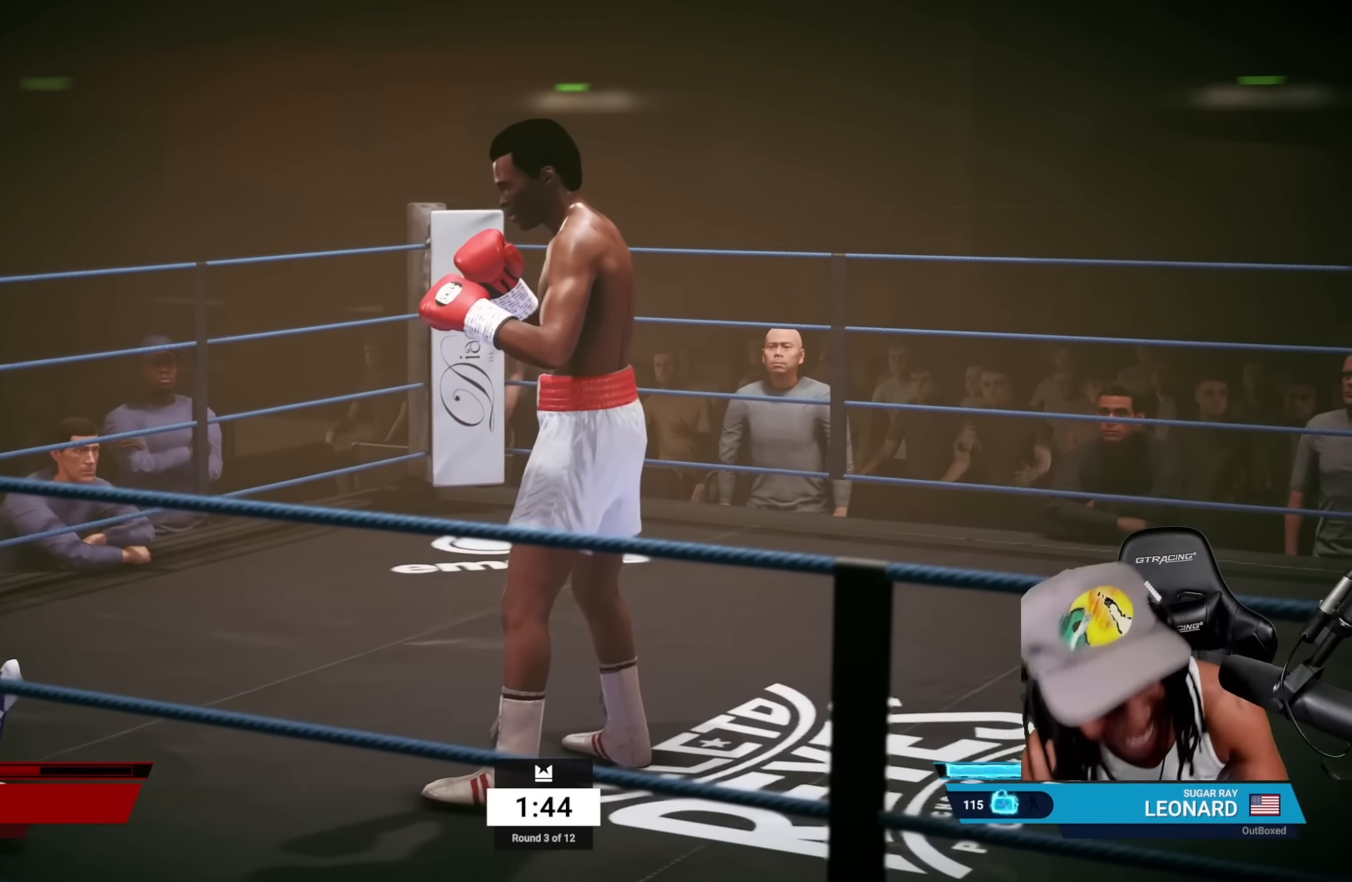
{"buttons": [], "left_stick": "center", "events": []}
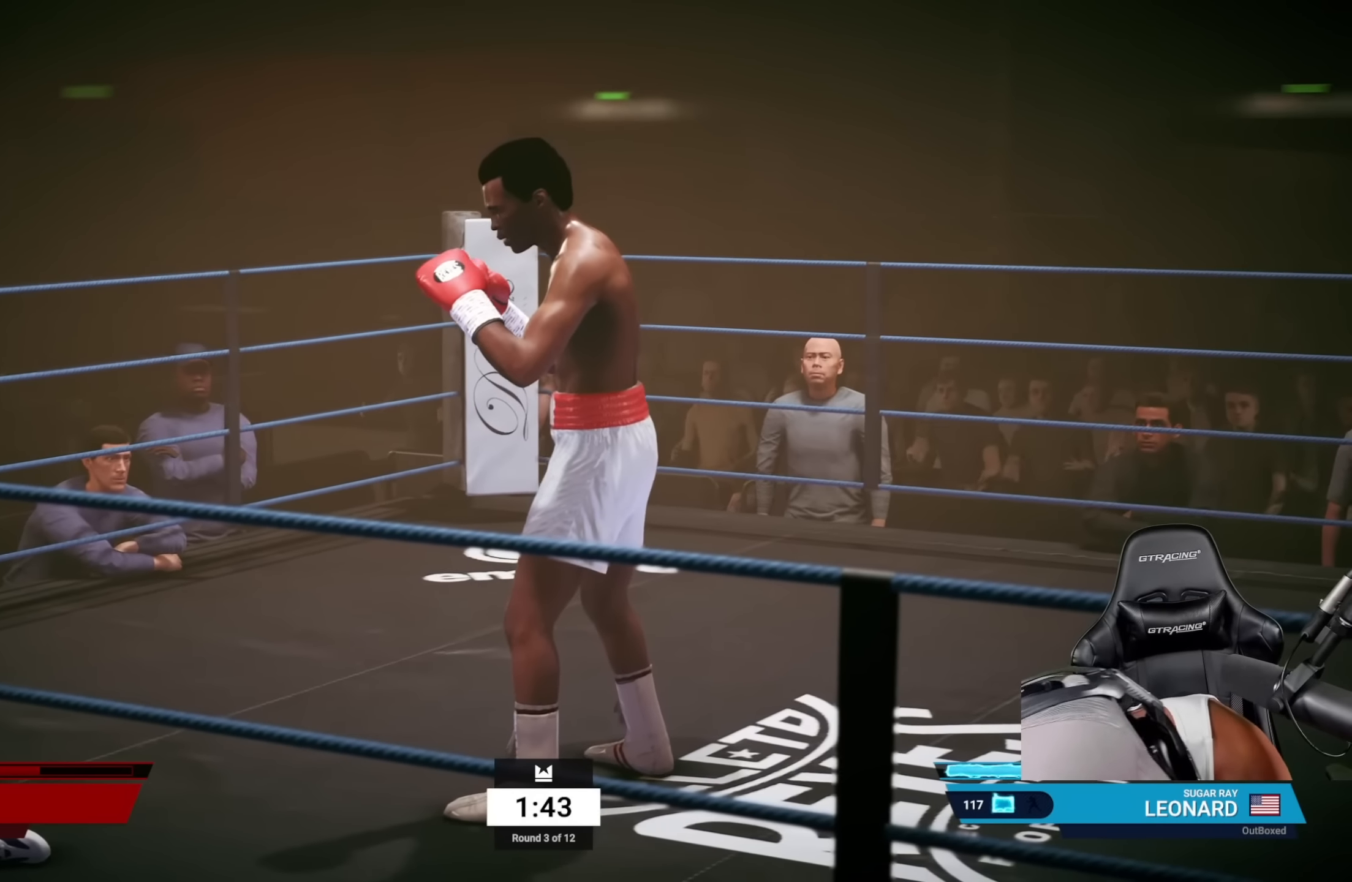
{"buttons": [], "left_stick": "center", "events": []}
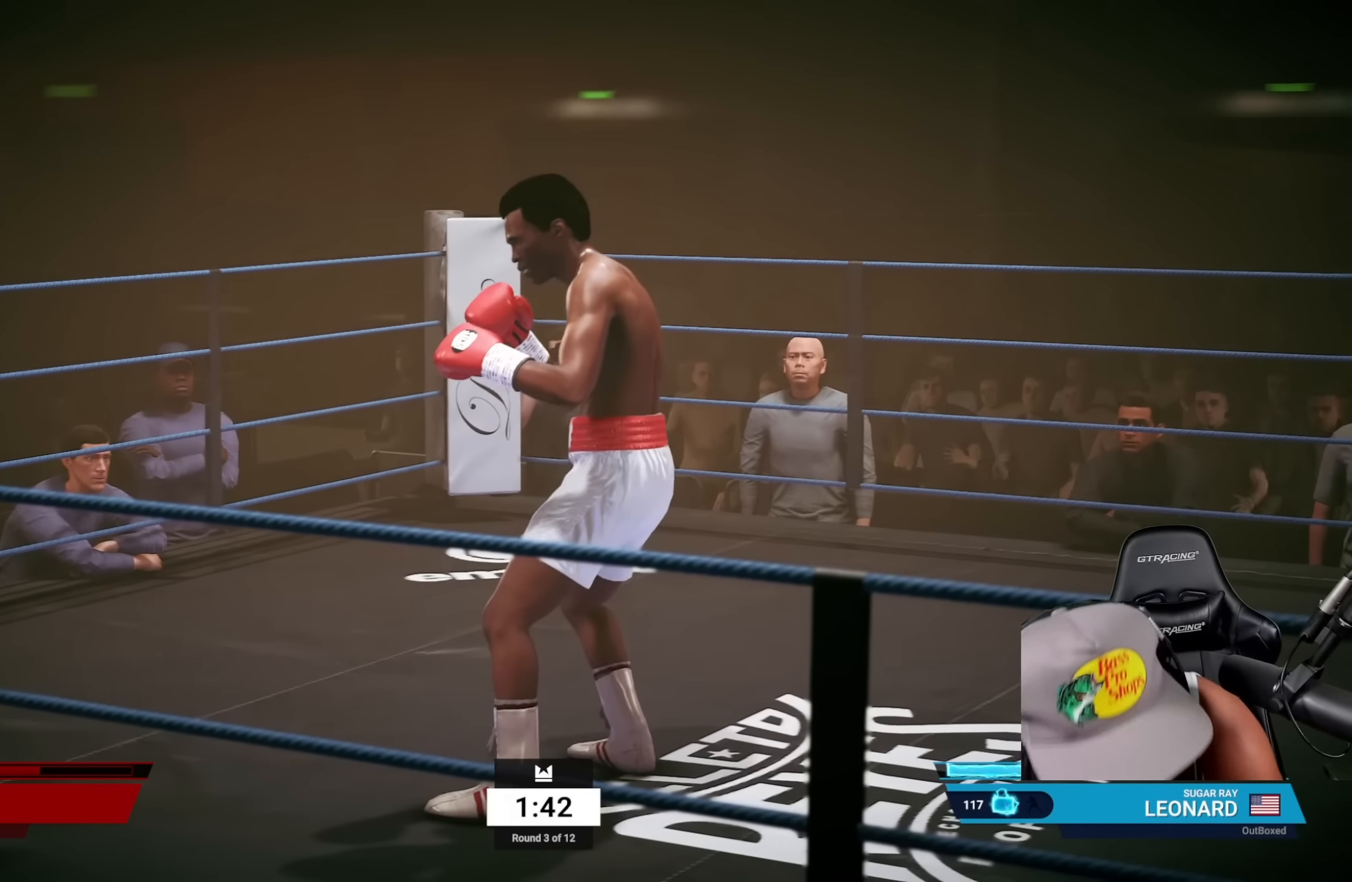
{"buttons": [], "left_stick": "center", "events": []}
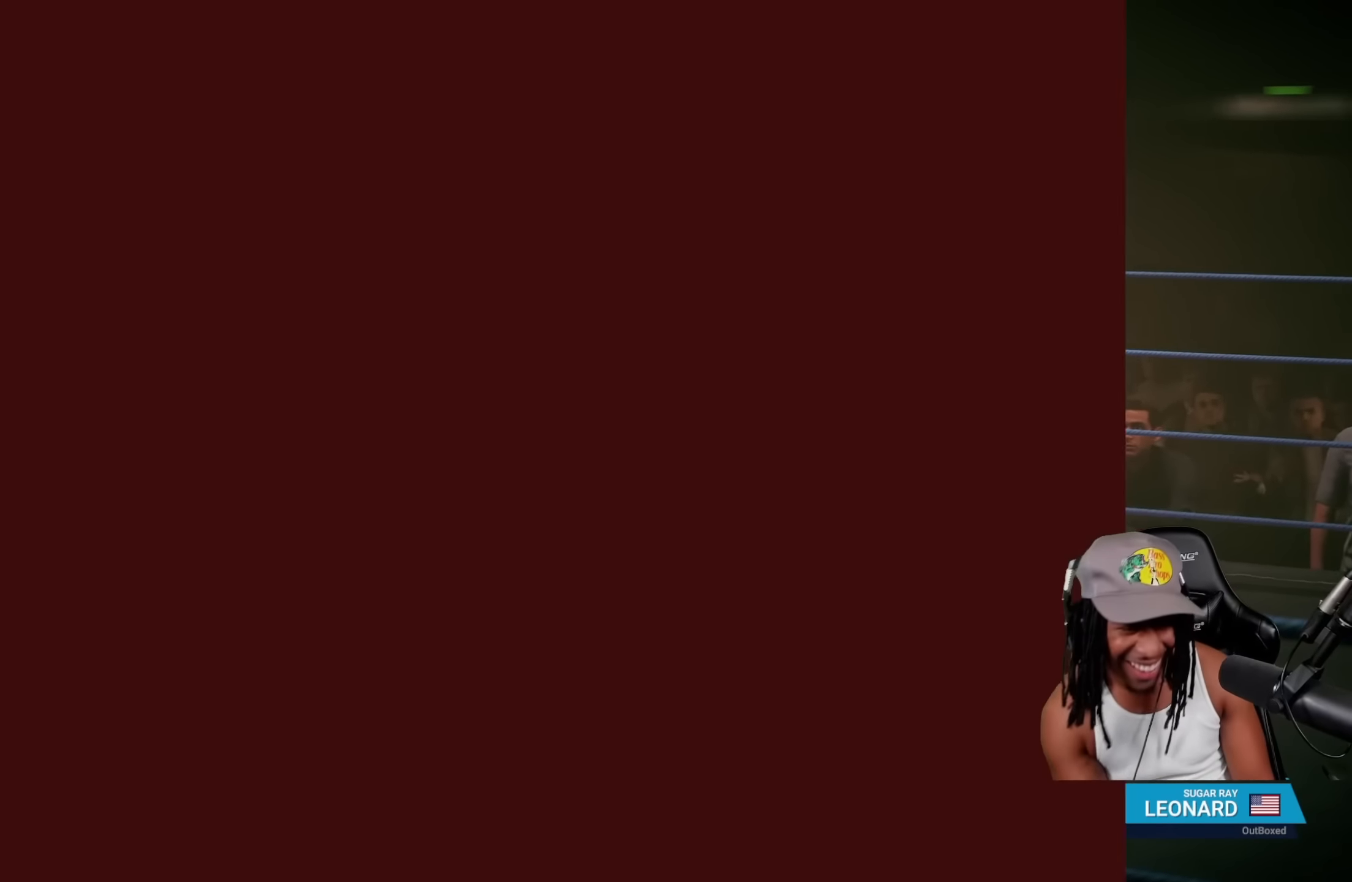
{"buttons": [], "left_stick": "center", "events": []}
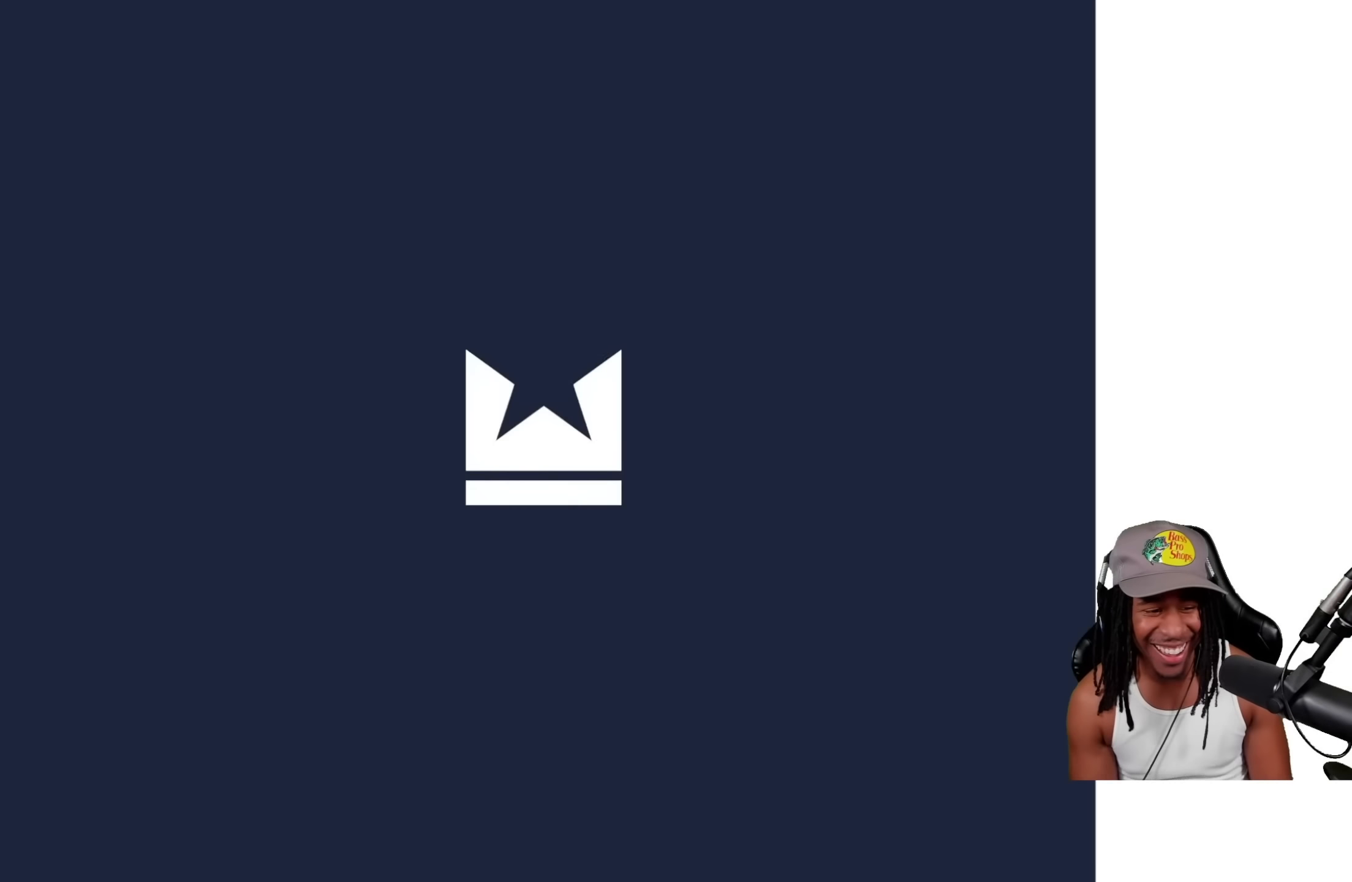
{"buttons": ["CROSS"], "left_stick": "down", "events": [[66, "left_stick", "left"], [183, "CROSS", "down"], [183, "left_stick", "down-left"], [300, "left_stick", "down"], [350, "CROSS", "up"], [500, "CROSS", "down"]]}
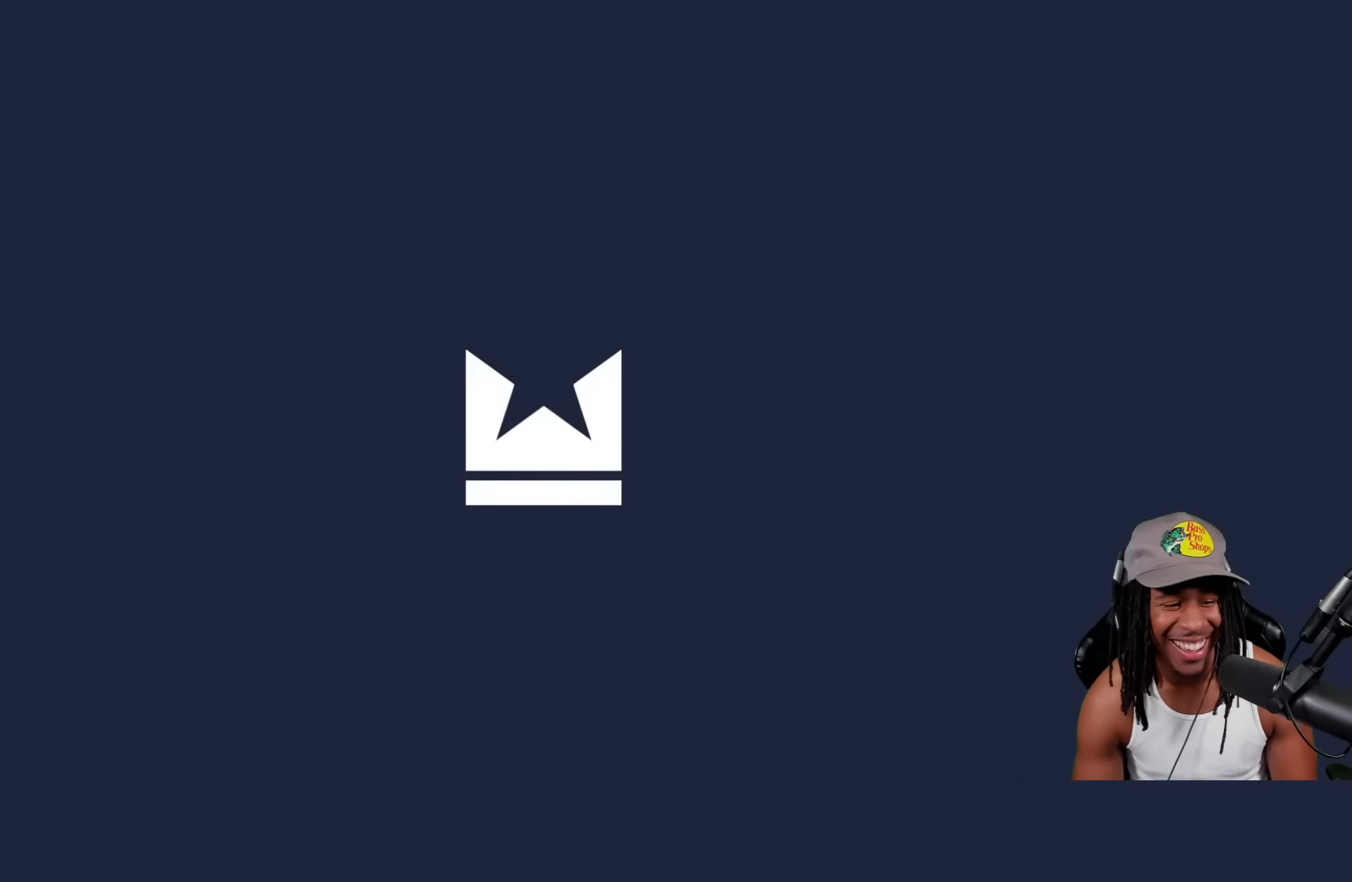
{"buttons": [], "left_stick": "down-left", "events": [[133, "CROSS", "up"], [300, "CROSS", "down"], [450, "left_stick", "down-left"], [467, "CROSS", "up"]]}
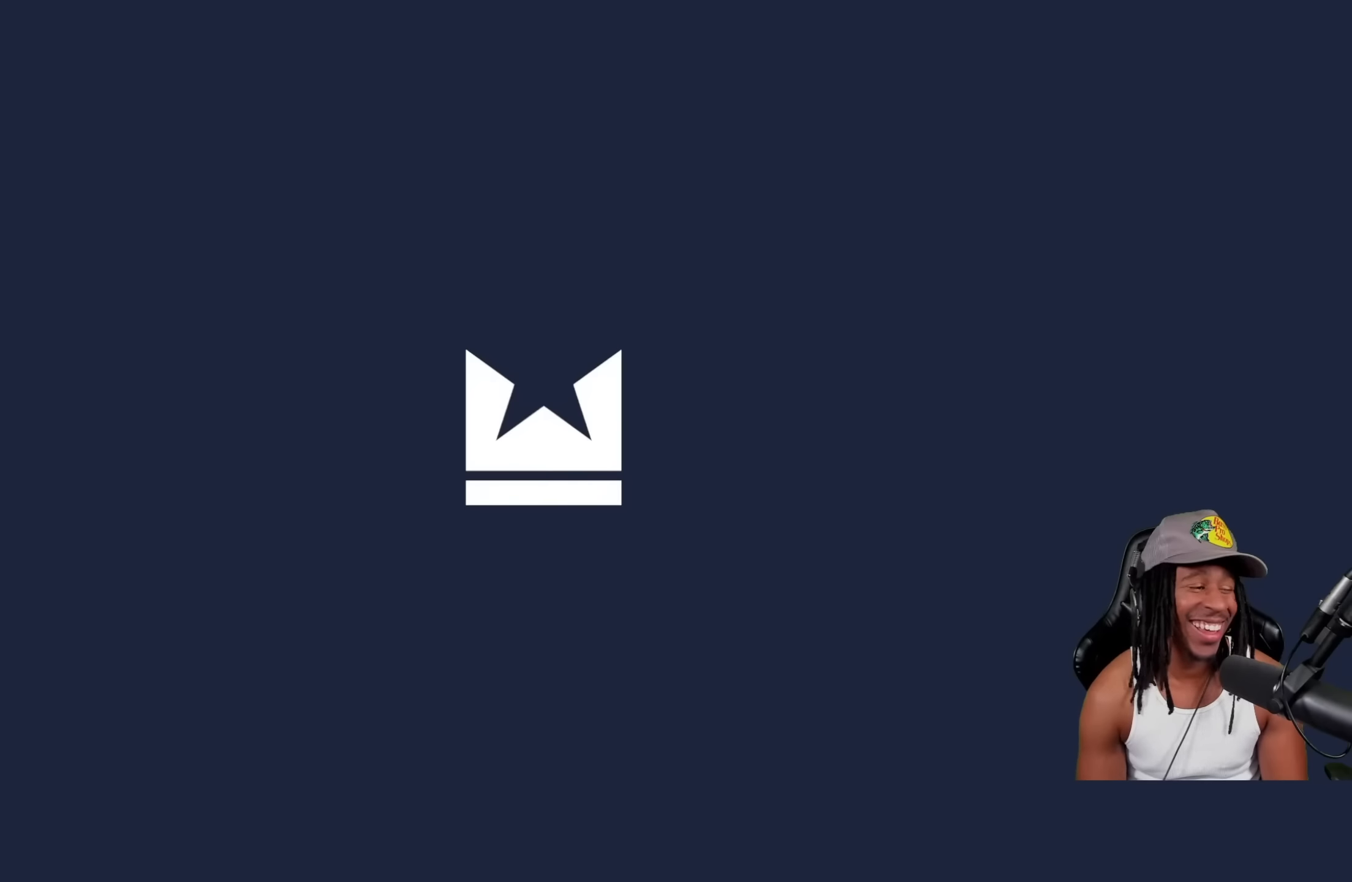
{"buttons": [], "left_stick": "down-left", "events": [[84, "CROSS", "down"], [200, "CROSS", "up"], [367, "CROSS", "down"], [467, "CROSS", "up"]]}
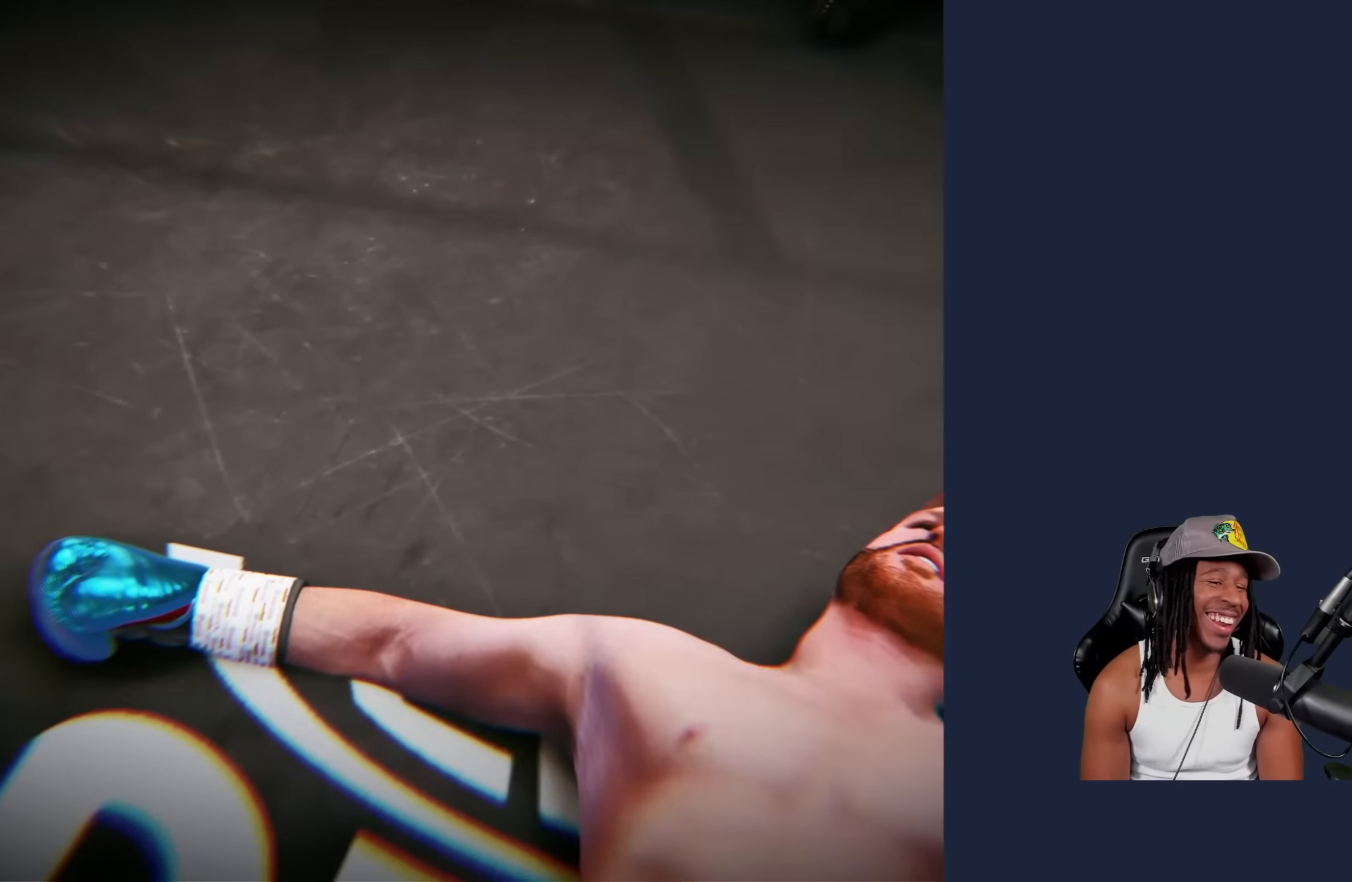
{"buttons": [], "left_stick": "down-left", "events": [[217, "CROSS", "down"], [234, "CROSS", "up"]]}
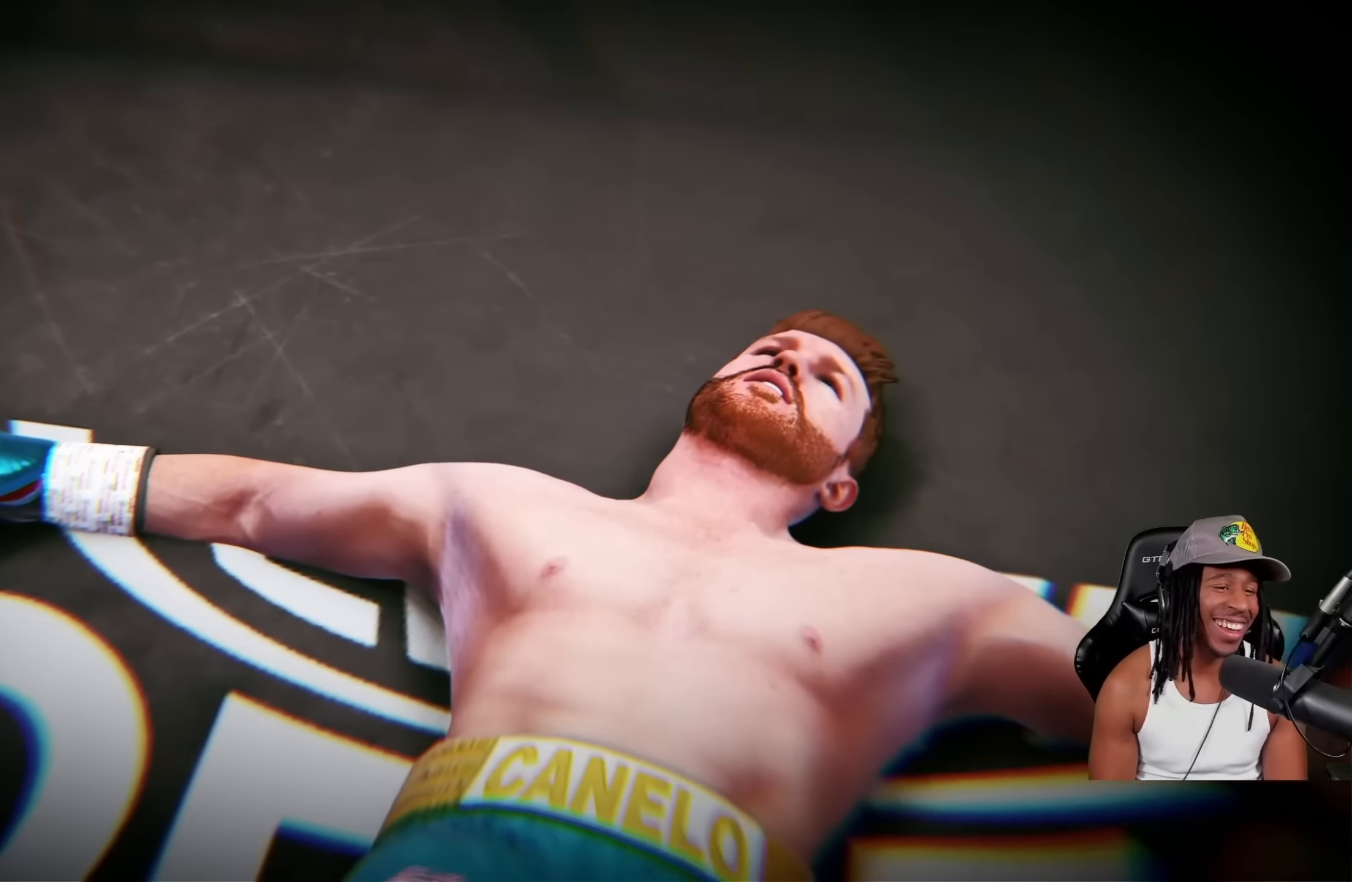
{"buttons": [], "left_stick": "center", "events": [[284, "left_stick", "down"], [417, "left_stick", "center"]]}
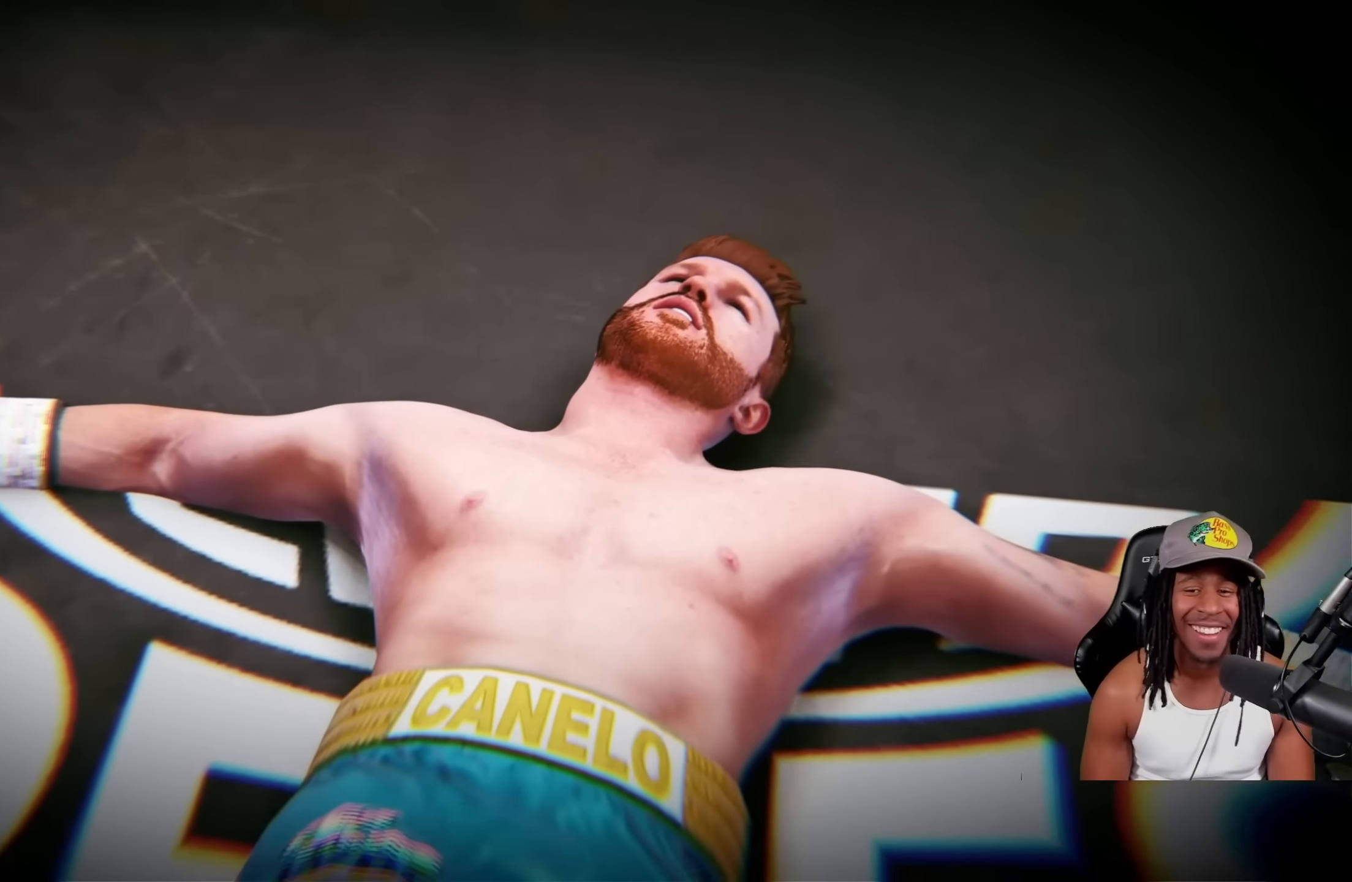
{"buttons": [], "left_stick": "down", "events": [[334, "left_stick", "down"]]}
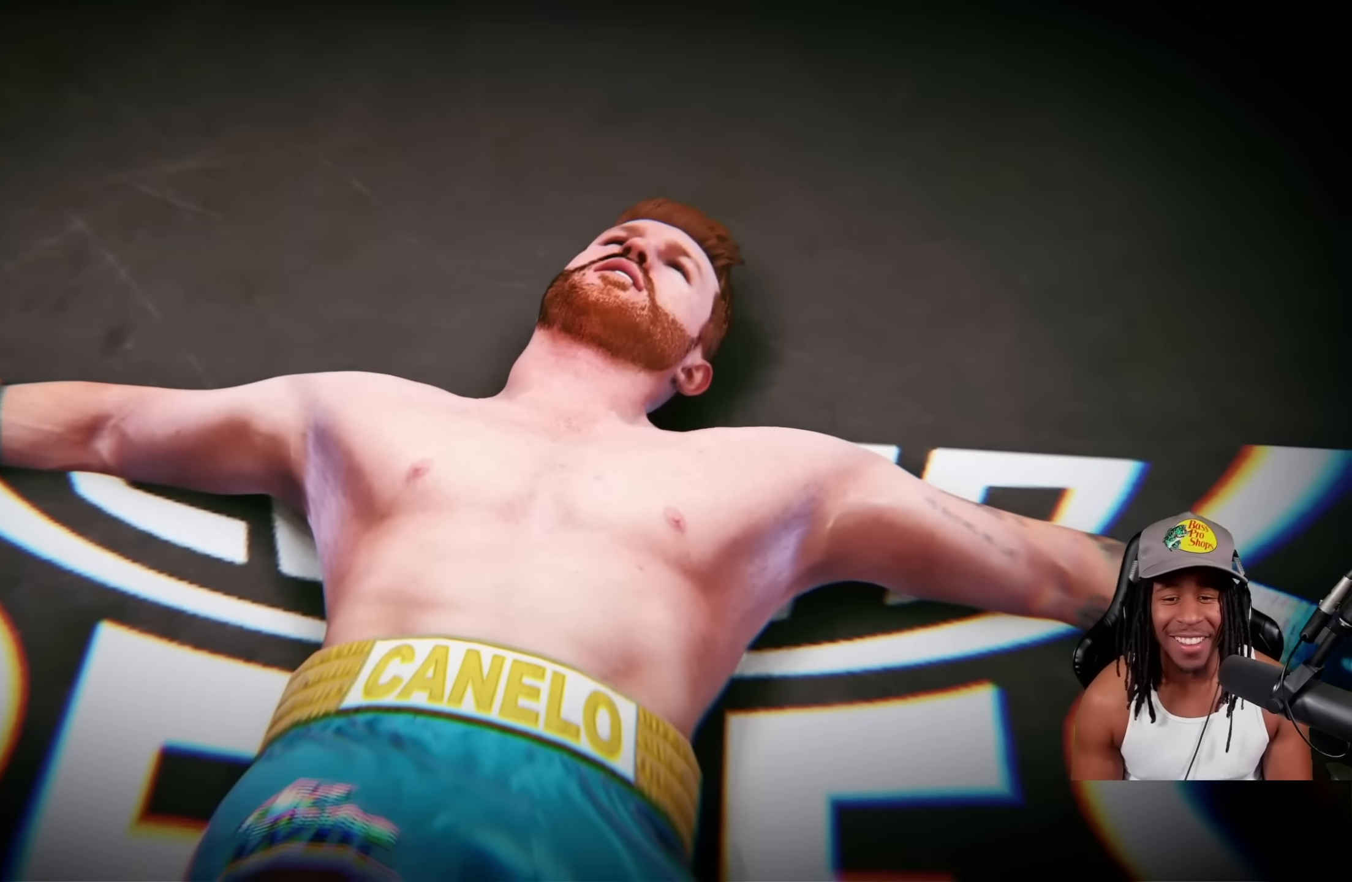
{"buttons": [], "left_stick": "down", "events": []}
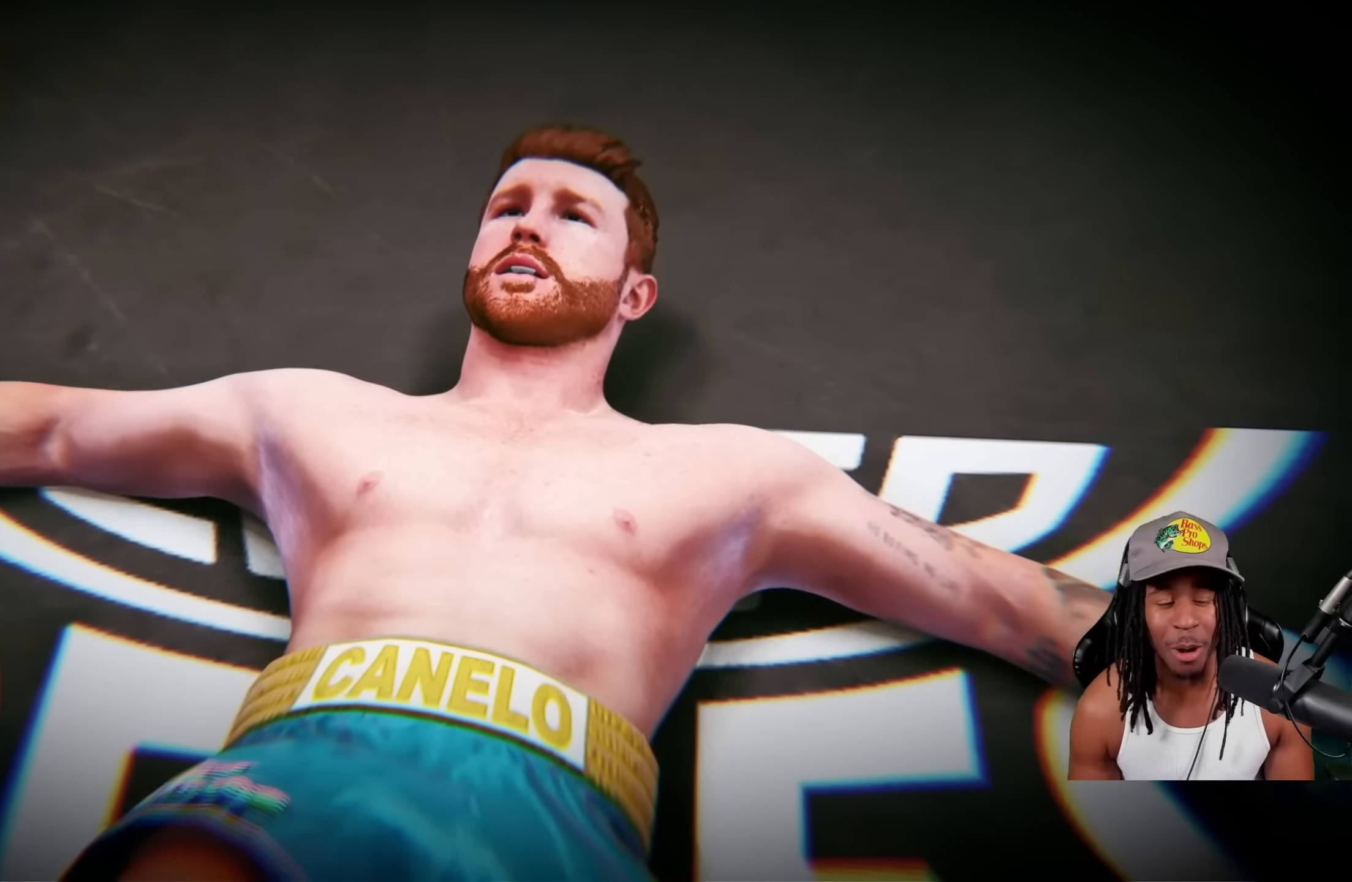
{"buttons": [], "left_stick": "down", "events": []}
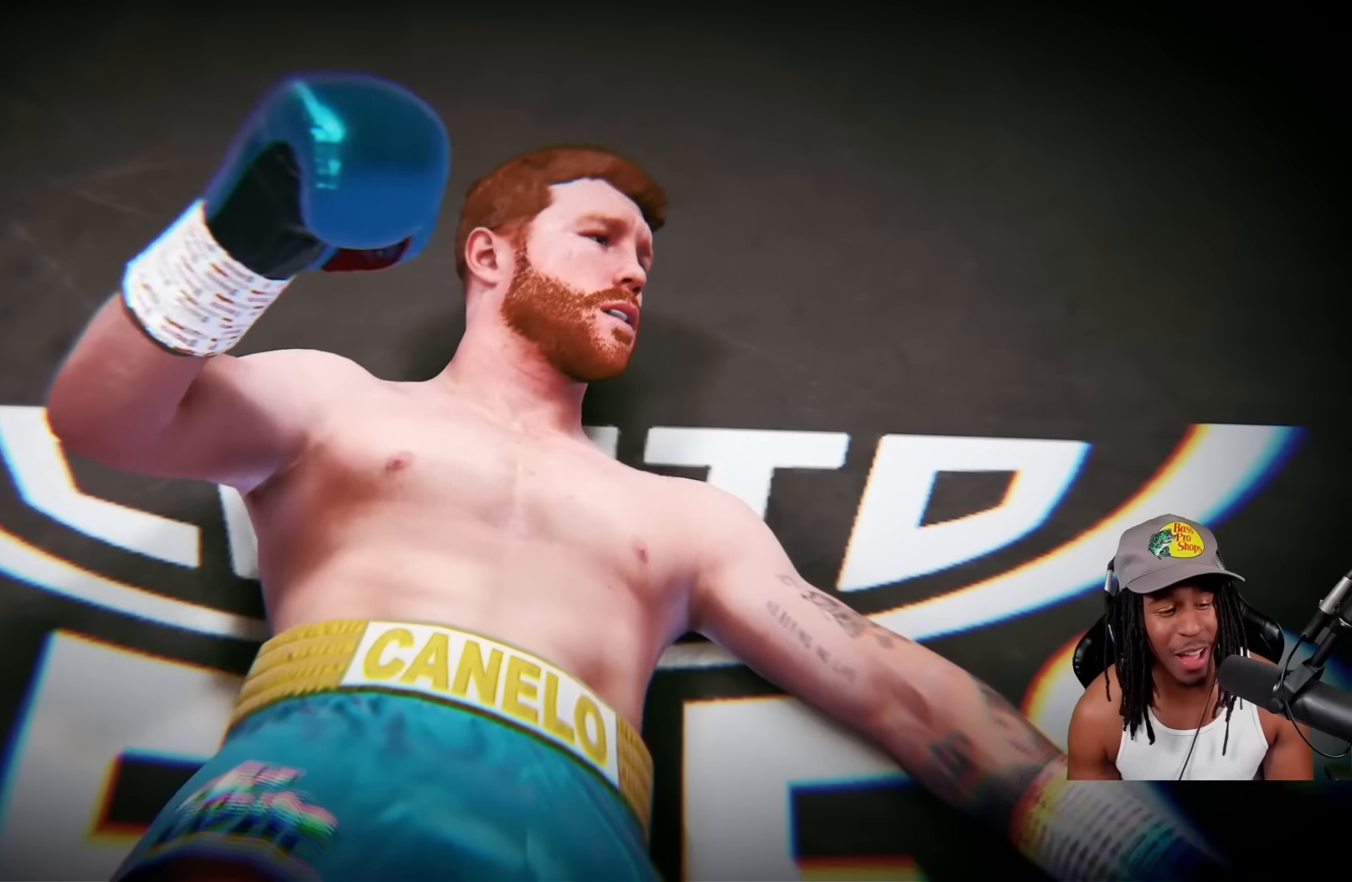
{"buttons": [], "left_stick": "down", "events": []}
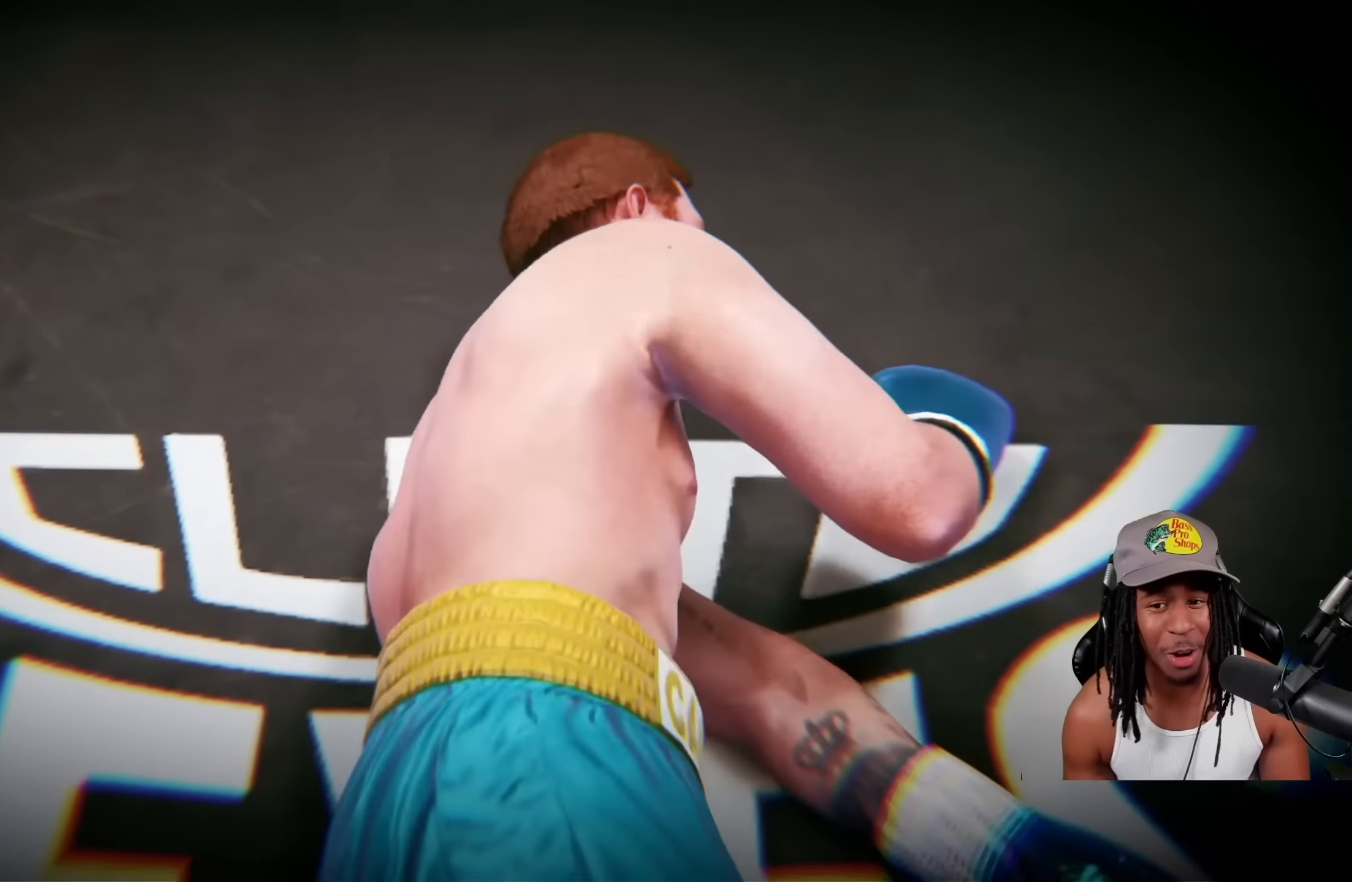
{"buttons": [], "left_stick": "down", "events": []}
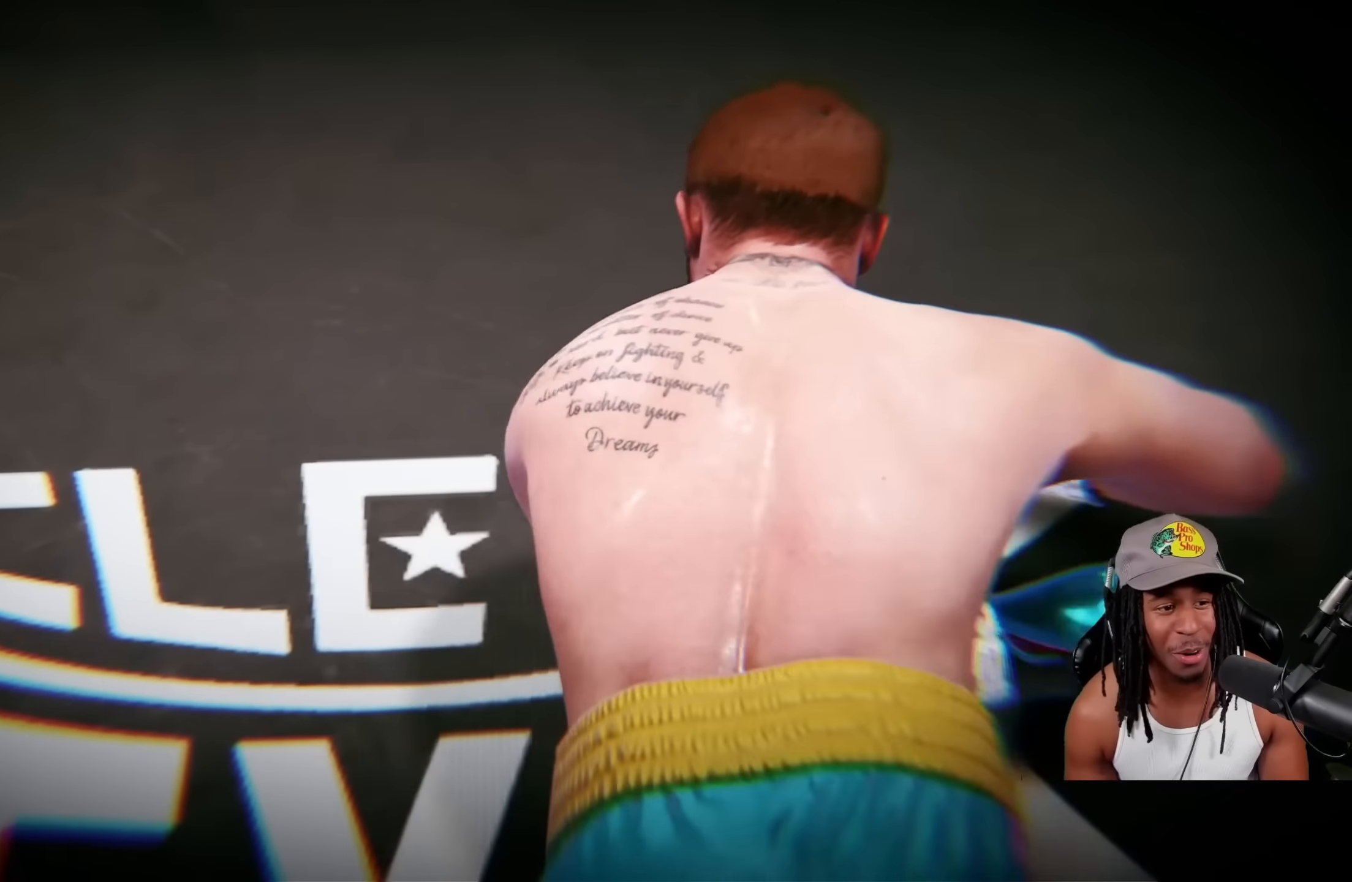
{"buttons": [], "left_stick": "down", "events": [[417, "CROSS", "down"], [467, "CROSS", "up"]]}
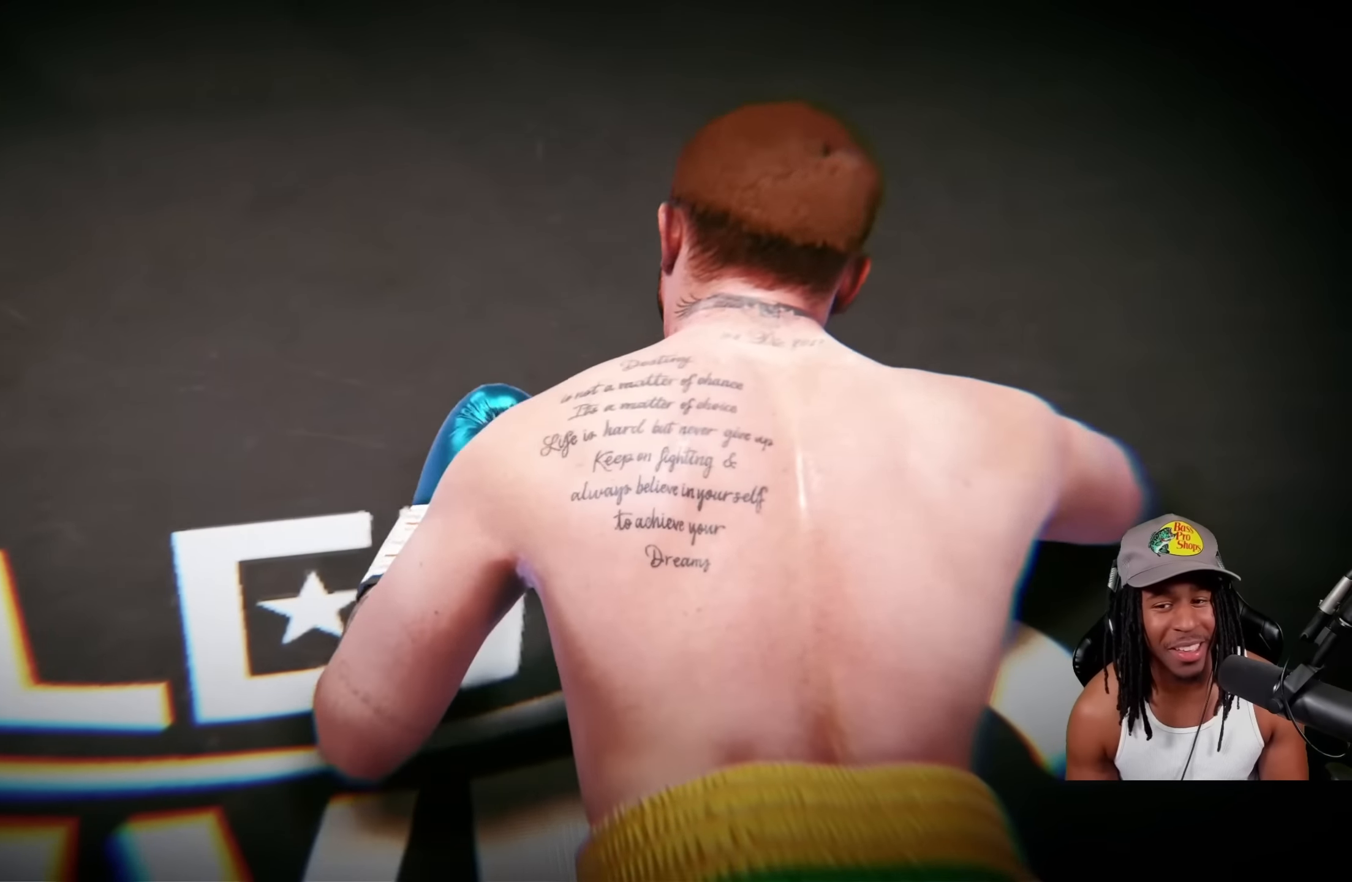
{"buttons": ["CROSS"], "left_stick": "down", "events": [[134, "CROSS", "down"], [234, "CROSS", "up"], [434, "CROSS", "down"]]}
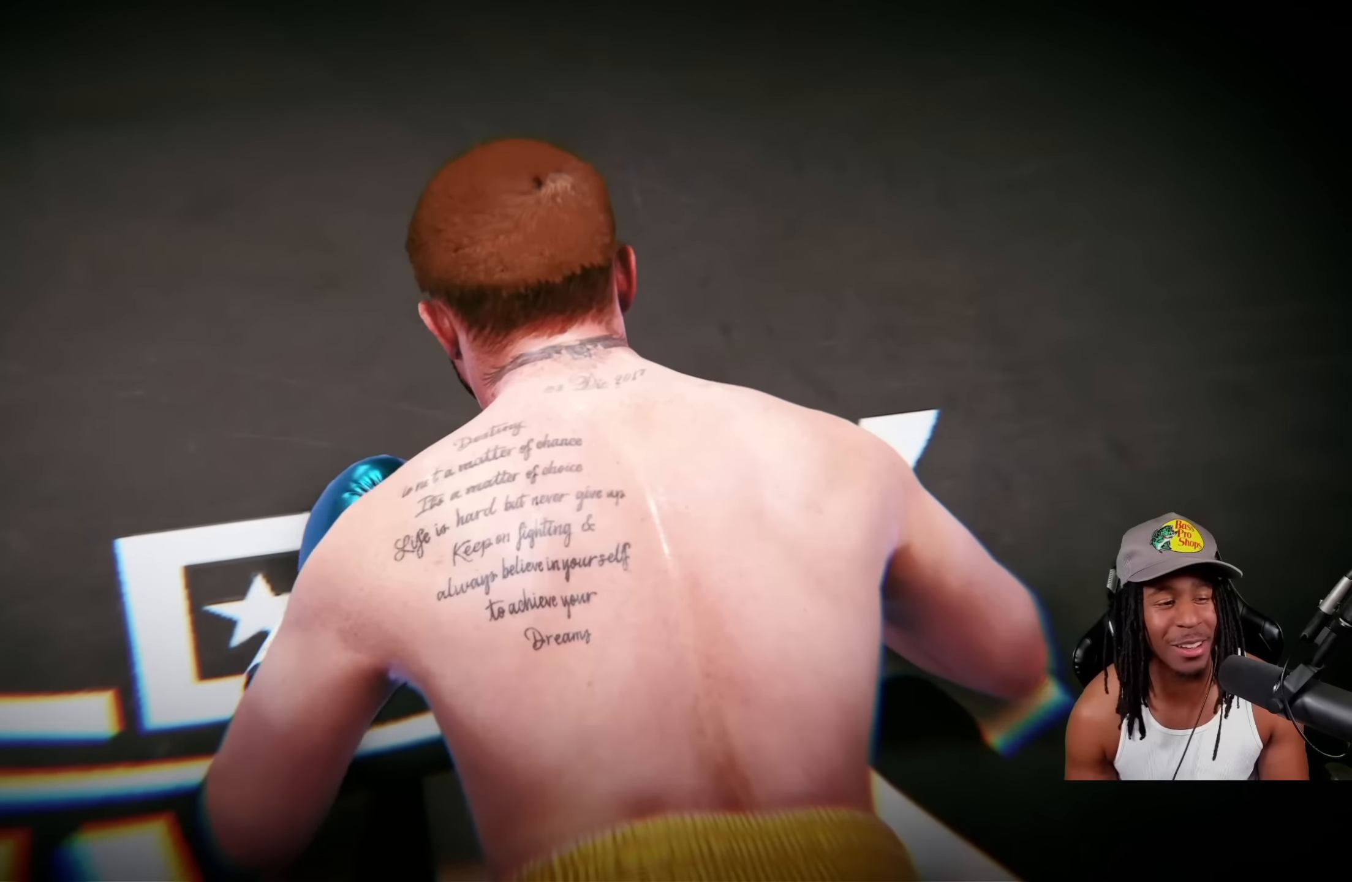
{"buttons": [], "left_stick": "down", "events": [[50, "CROSS", "up"], [234, "CROSS", "down"], [250, "CROSS", "up"]]}
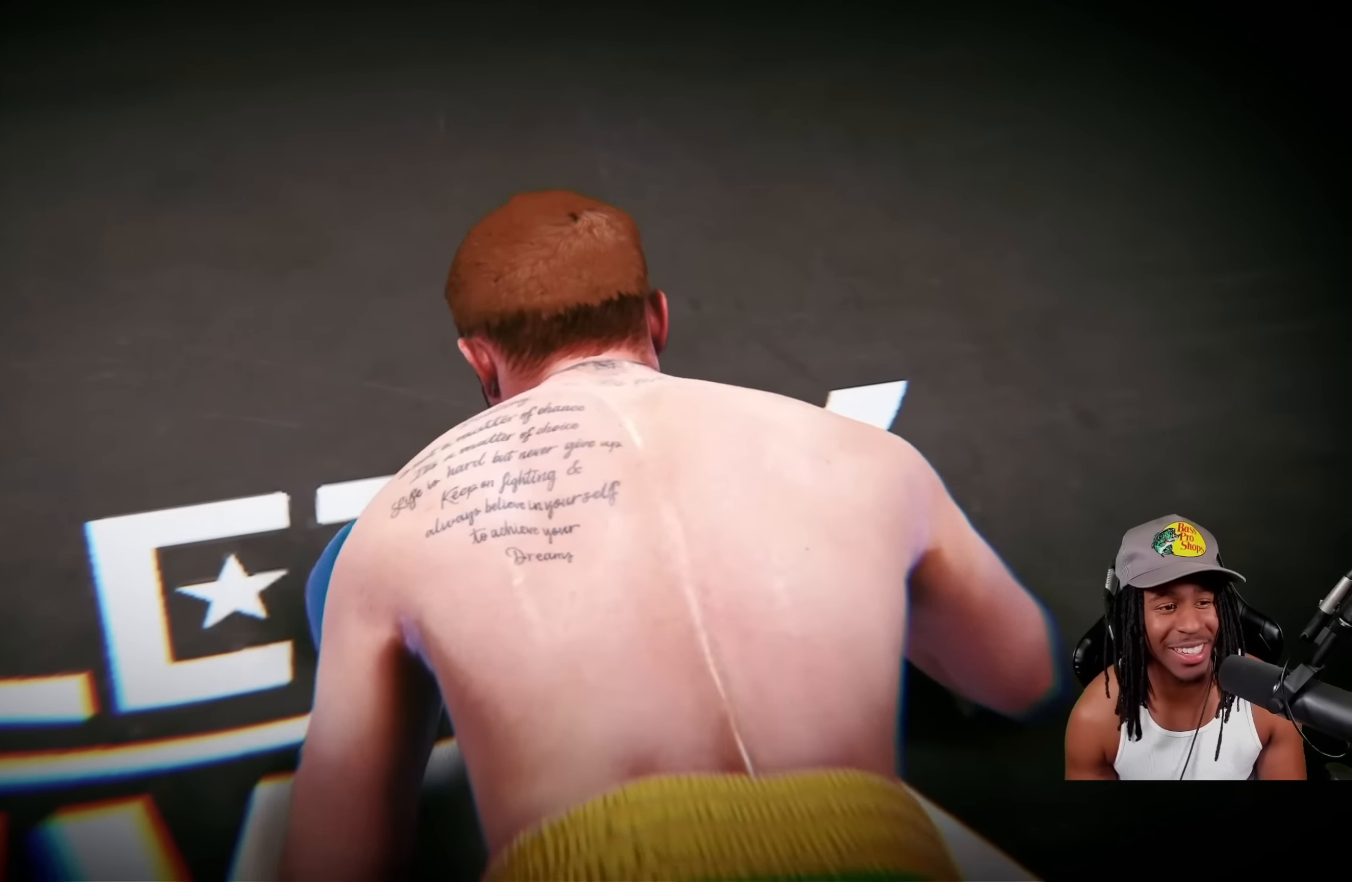
{"buttons": [], "left_stick": "down-left", "events": [[117, "CROSS", "down"], [200, "left_stick", "down-left"], [217, "CROSS", "up"], [350, "CROSS", "down"], [484, "CROSS", "up"]]}